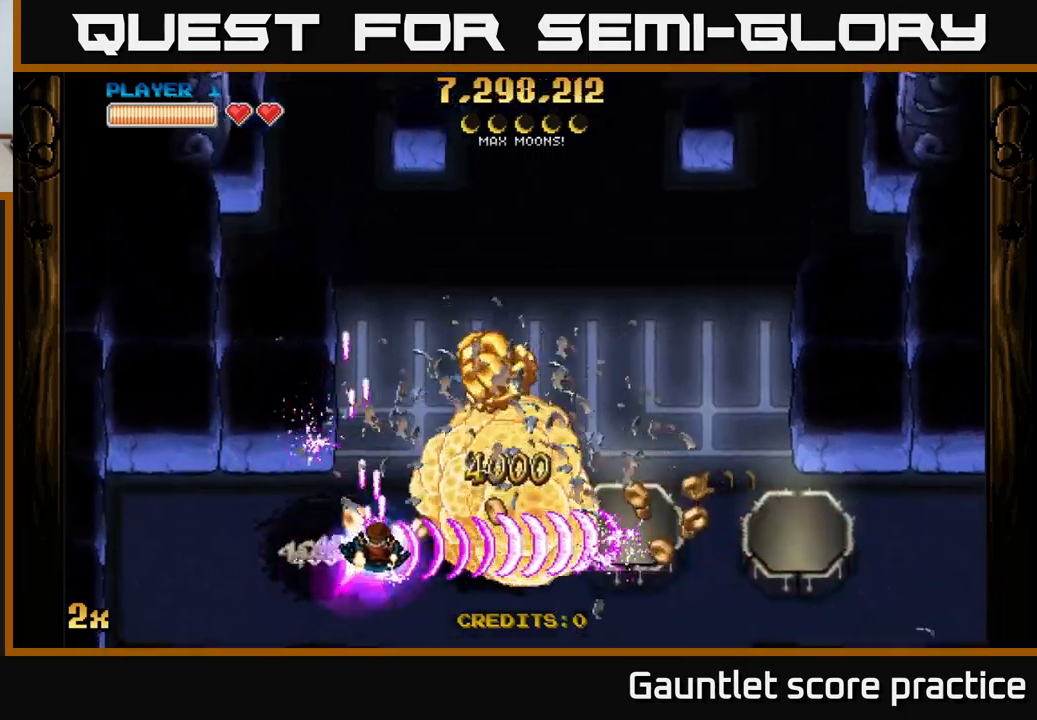
Gameplay with a controller (Xbox layout); each line is a JSON object with the inputs held at the frame after it. "events" lists button and stick changes between this image and that frame as [ms after this image, input, new state], when the widget could be followed in between.
{"buttons": ["A"], "left_stick": "down-right", "right_stick": "center", "events": [[16, "left_stick", "center"], [66, "left_stick", "down-right"]]}
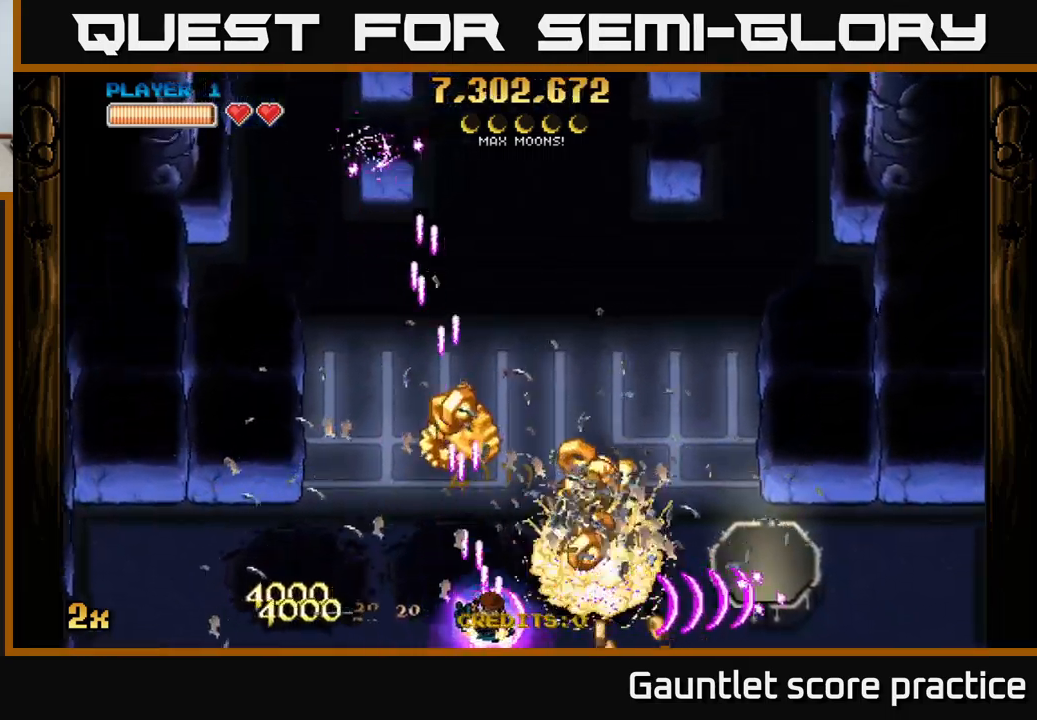
{"buttons": ["A"], "left_stick": "center", "right_stick": "center", "events": [[233, "left_stick", "left"], [500, "left_stick", "center"]]}
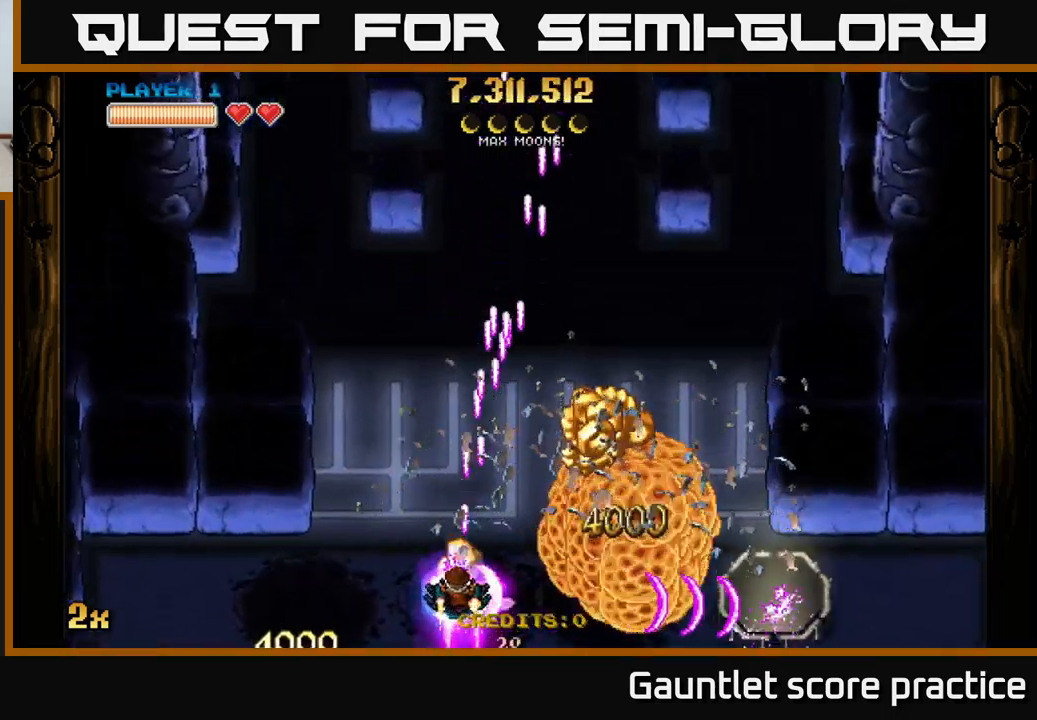
{"buttons": ["A"], "left_stick": "center", "right_stick": "center", "events": [[66, "left_stick", "right"], [366, "left_stick", "center"]]}
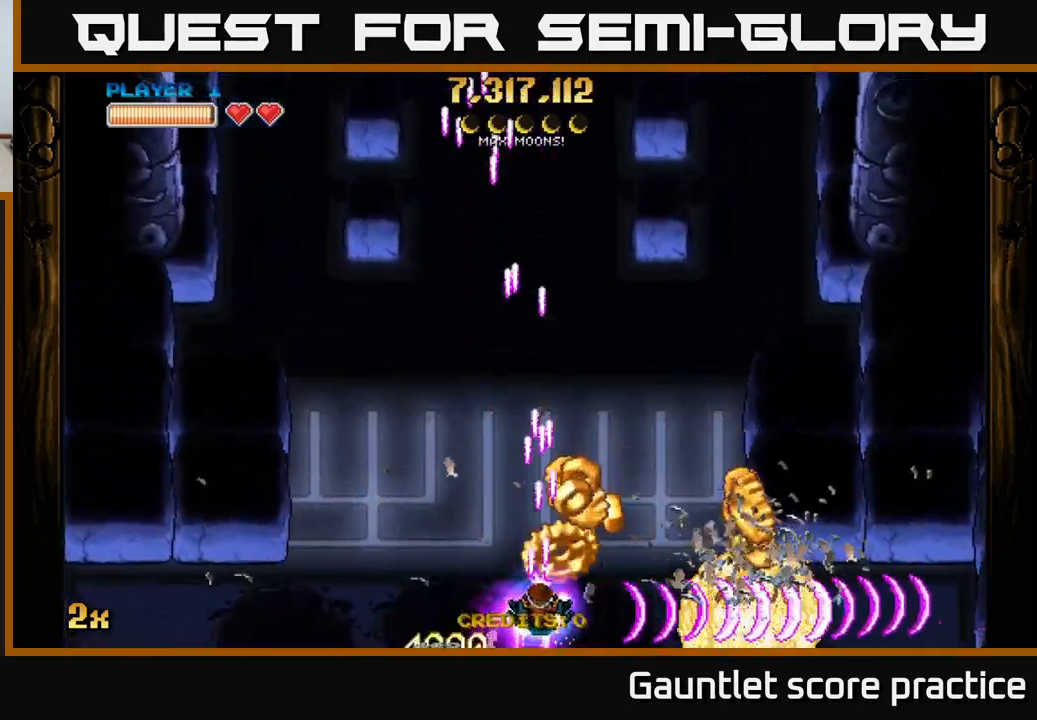
{"buttons": ["A"], "left_stick": "up-right", "right_stick": "center", "events": [[83, "left_stick", "right"], [500, "left_stick", "up-right"]]}
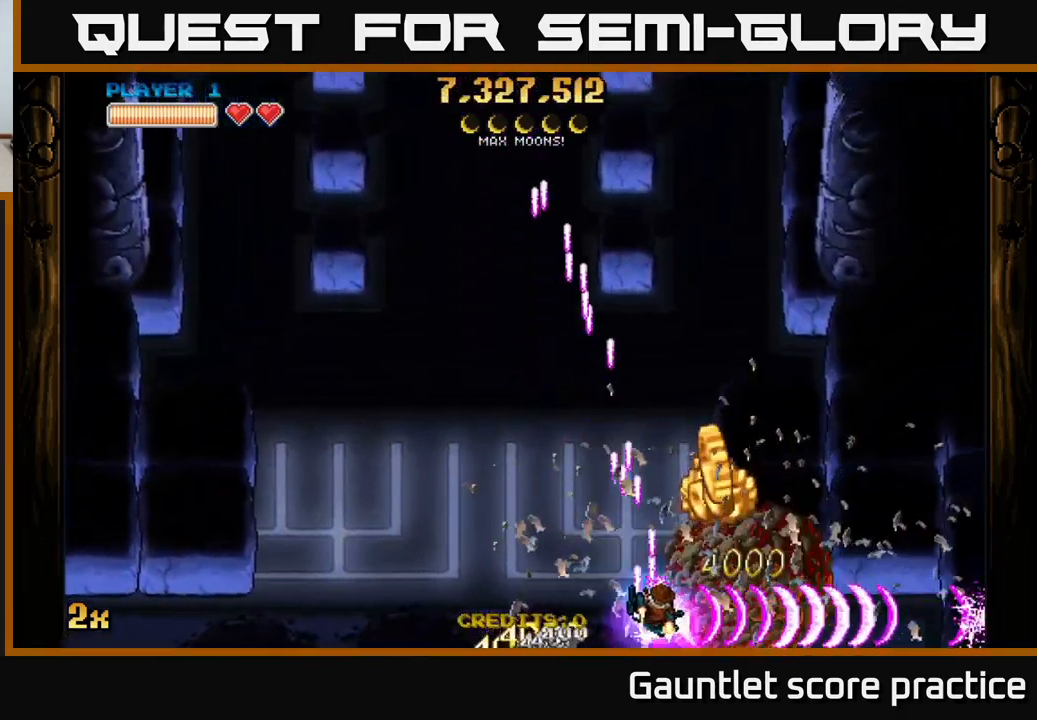
{"buttons": ["A"], "left_stick": "up-left", "right_stick": "center", "events": [[266, "left_stick", "up-left"]]}
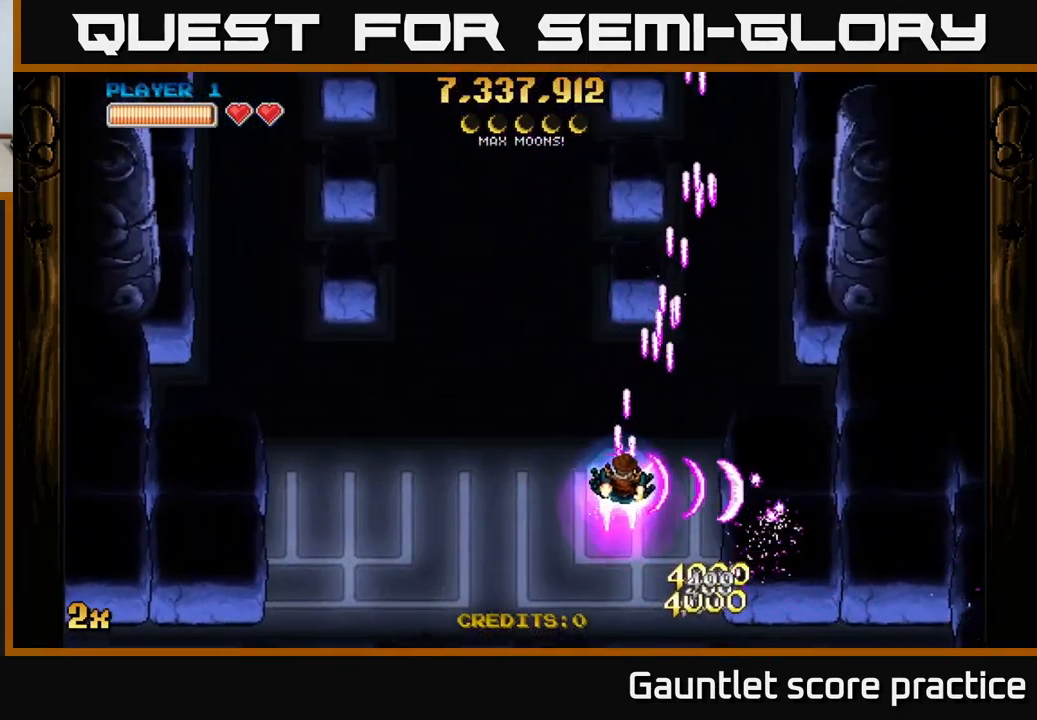
{"buttons": ["A", "X"], "left_stick": "up", "right_stick": "center", "events": [[100, "left_stick", "left"], [283, "left_stick", "down-left"], [450, "left_stick", "up-left"], [500, "X", "down"], [500, "left_stick", "up"]]}
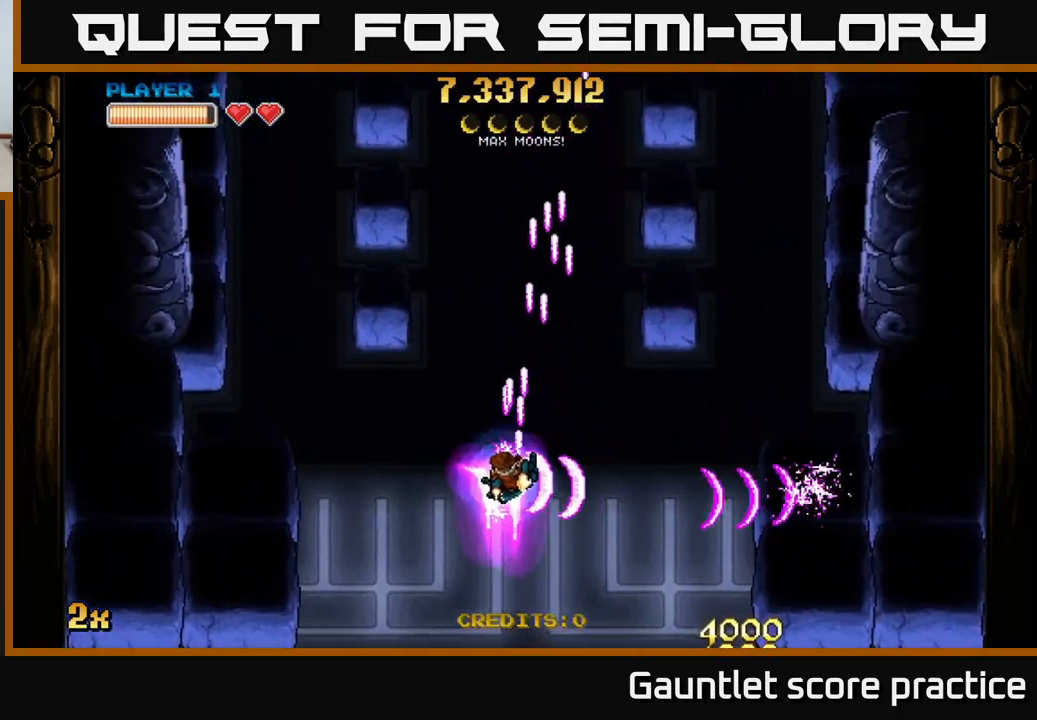
{"buttons": ["A"], "left_stick": "down", "right_stick": "center", "events": [[333, "X", "up"], [450, "left_stick", "center"], [500, "left_stick", "down"]]}
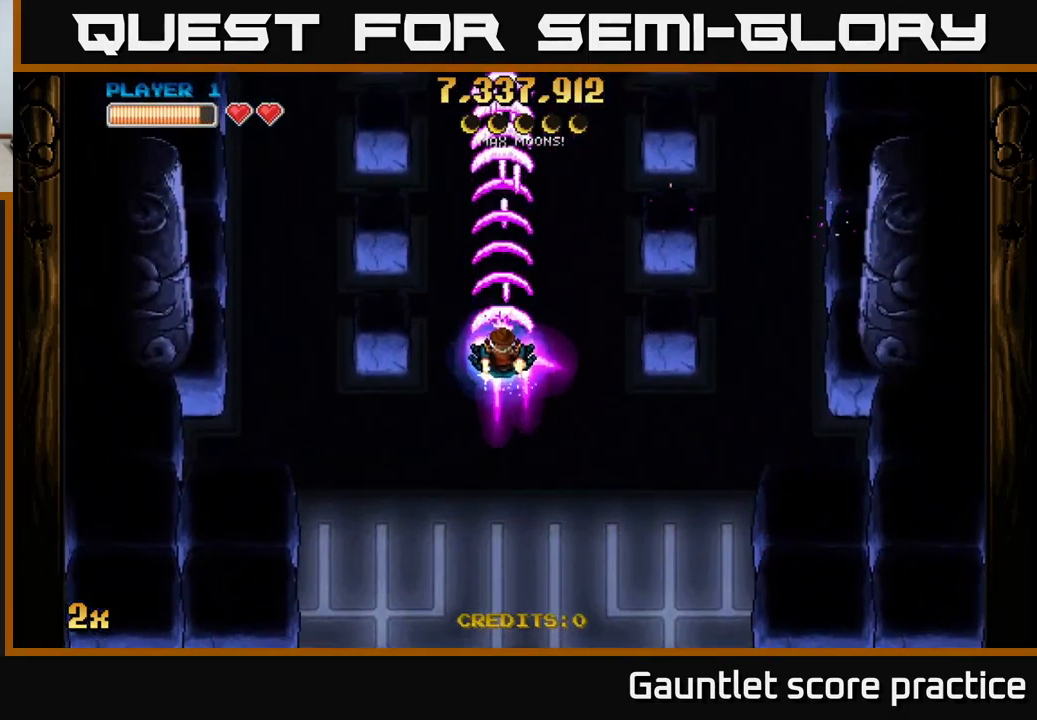
{"buttons": ["A", "X"], "left_stick": "up", "right_stick": "center", "events": [[350, "left_stick", "up"], [416, "X", "down"]]}
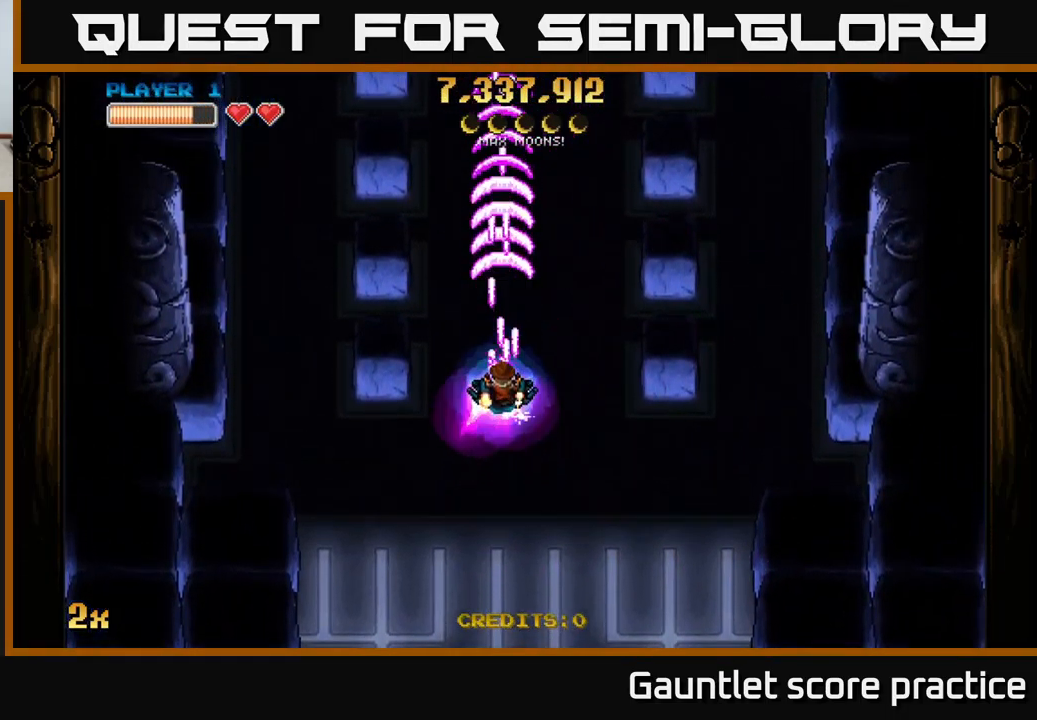
{"buttons": ["A"], "left_stick": "down", "right_stick": "center", "events": [[33, "X", "up"], [183, "left_stick", "center"], [283, "left_stick", "down"]]}
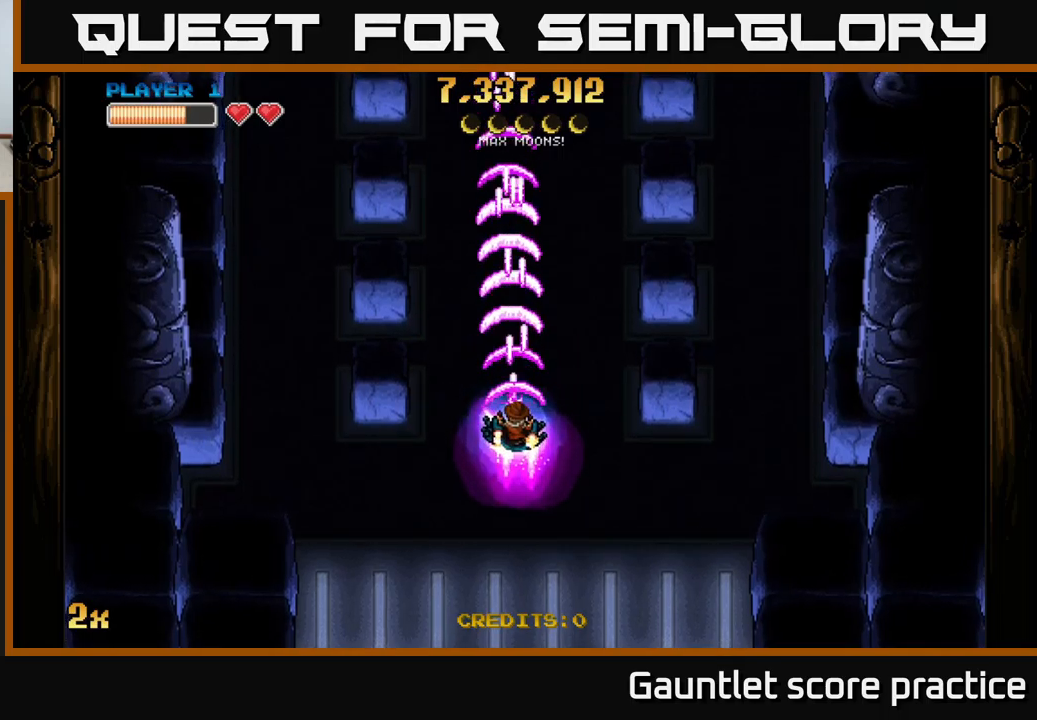
{"buttons": ["A"], "left_stick": "center", "right_stick": "center", "events": [[200, "left_stick", "center"]]}
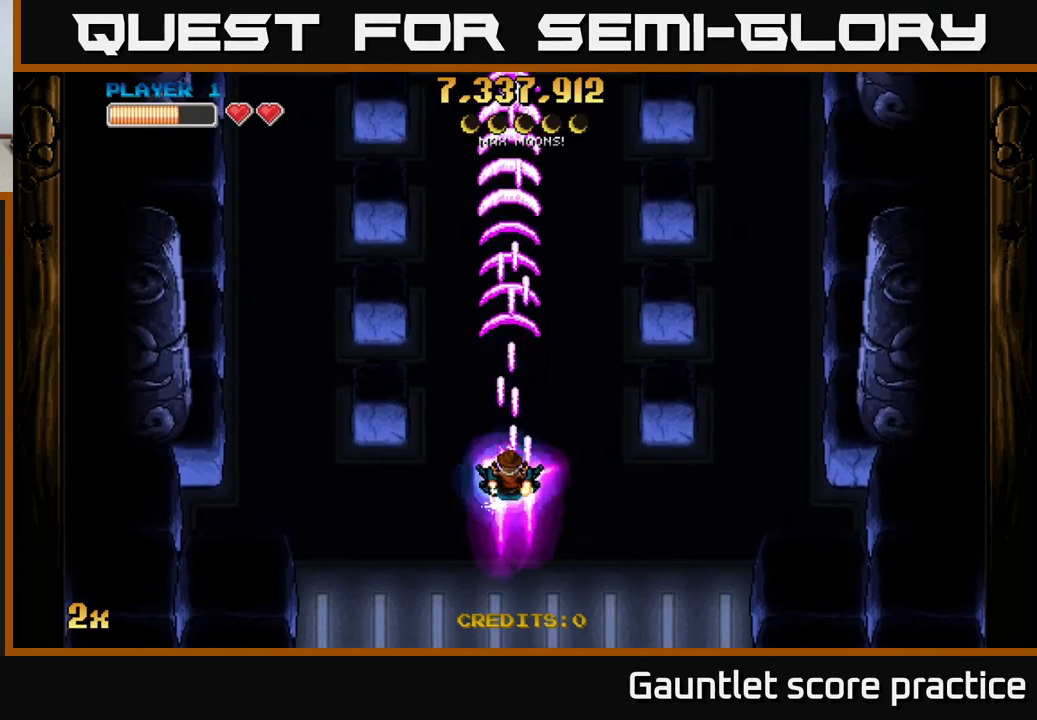
{"buttons": ["A"], "left_stick": "down-left", "right_stick": "center", "events": [[183, "left_stick", "down-right"], [283, "left_stick", "center"], [483, "left_stick", "down-left"]]}
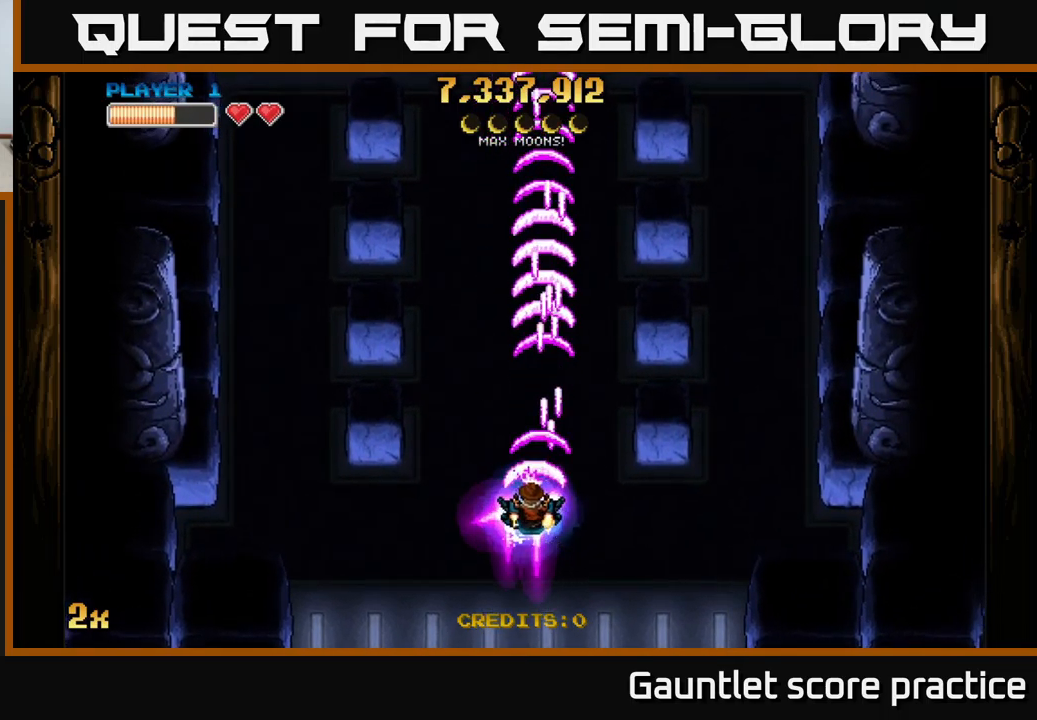
{"buttons": ["A"], "left_stick": "up", "right_stick": "center", "events": [[133, "left_stick", "center"], [217, "left_stick", "up"], [283, "X", "down"], [433, "X", "up"]]}
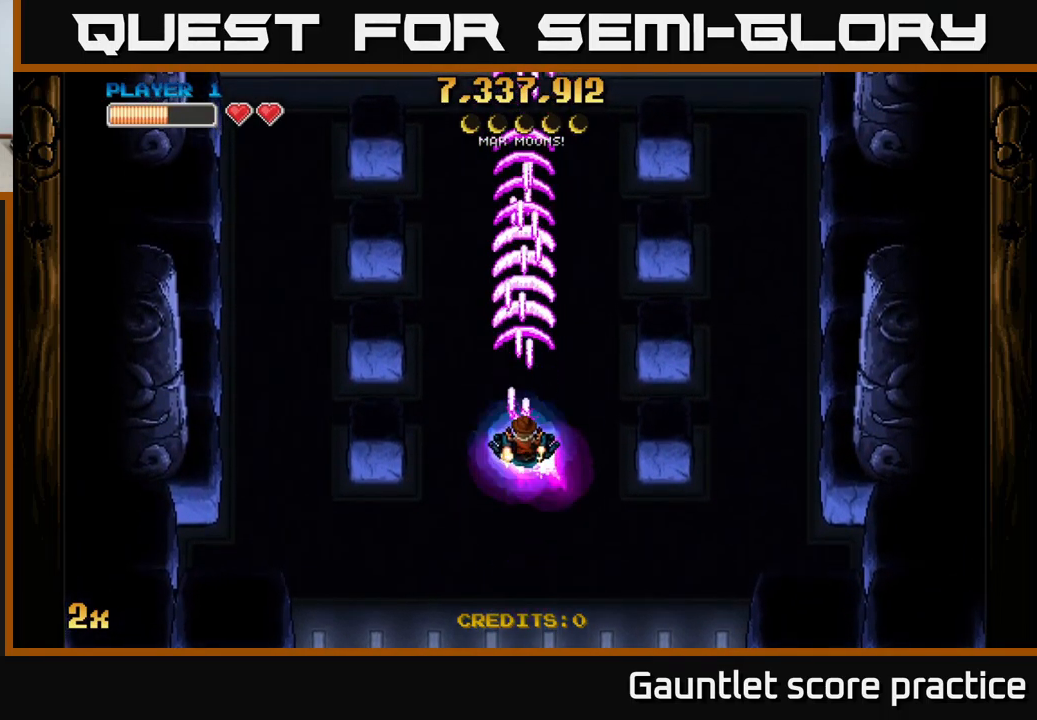
{"buttons": ["A"], "left_stick": "center", "right_stick": "center", "events": [[17, "left_stick", "center"]]}
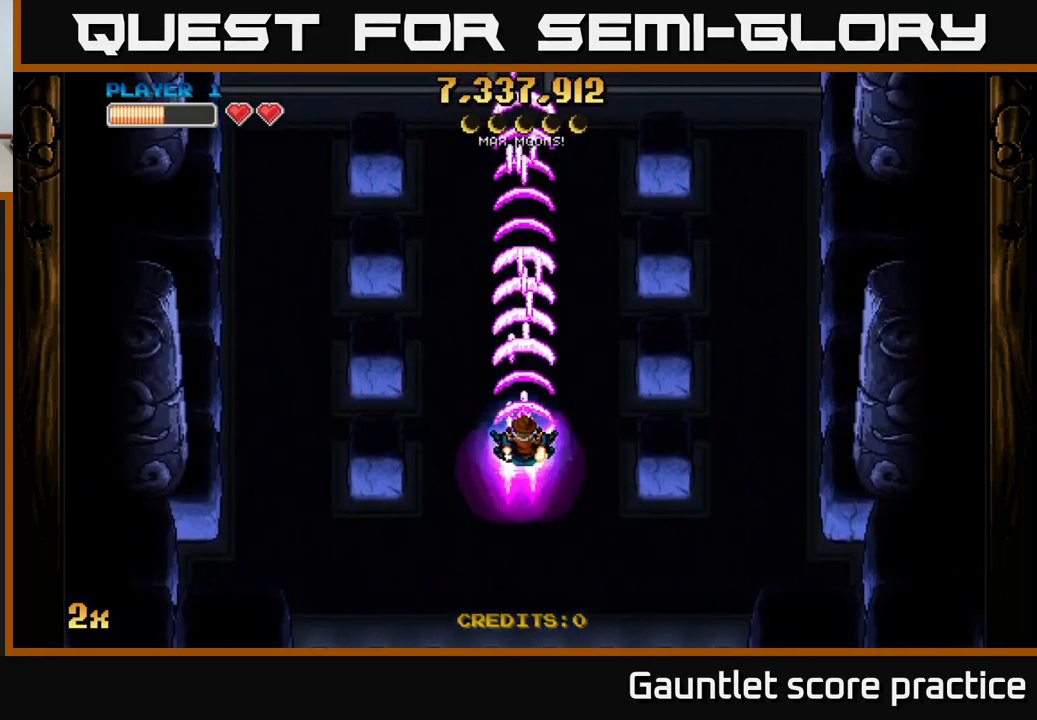
{"buttons": ["A"], "left_stick": "center", "right_stick": "center", "events": [[150, "left_stick", "up"], [200, "X", "down"], [317, "X", "up"], [400, "left_stick", "center"]]}
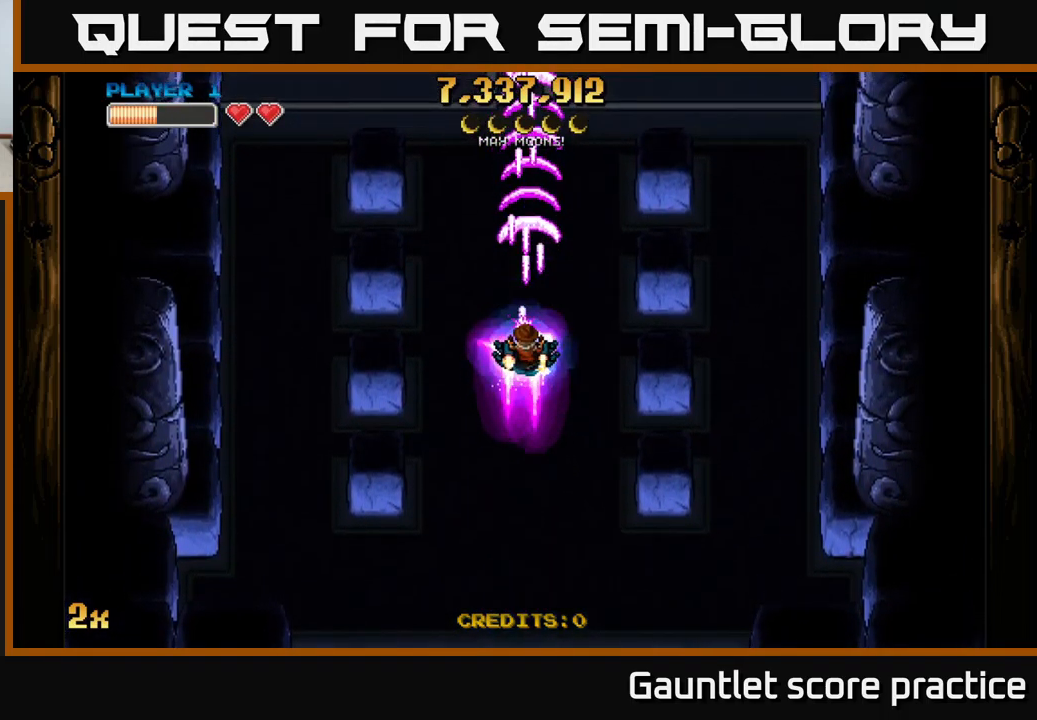
{"buttons": [], "left_stick": "center", "right_stick": "center", "events": [[83, "left_stick", "down"], [233, "A", "up"], [267, "left_stick", "center"]]}
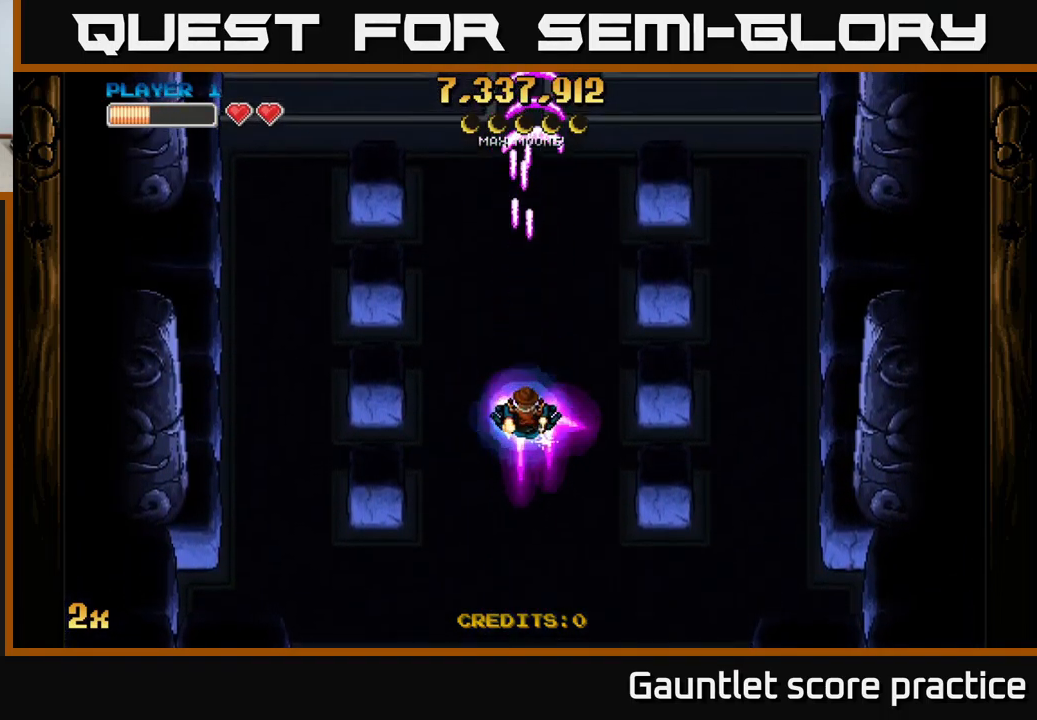
{"buttons": [], "left_stick": "center", "right_stick": "center", "events": []}
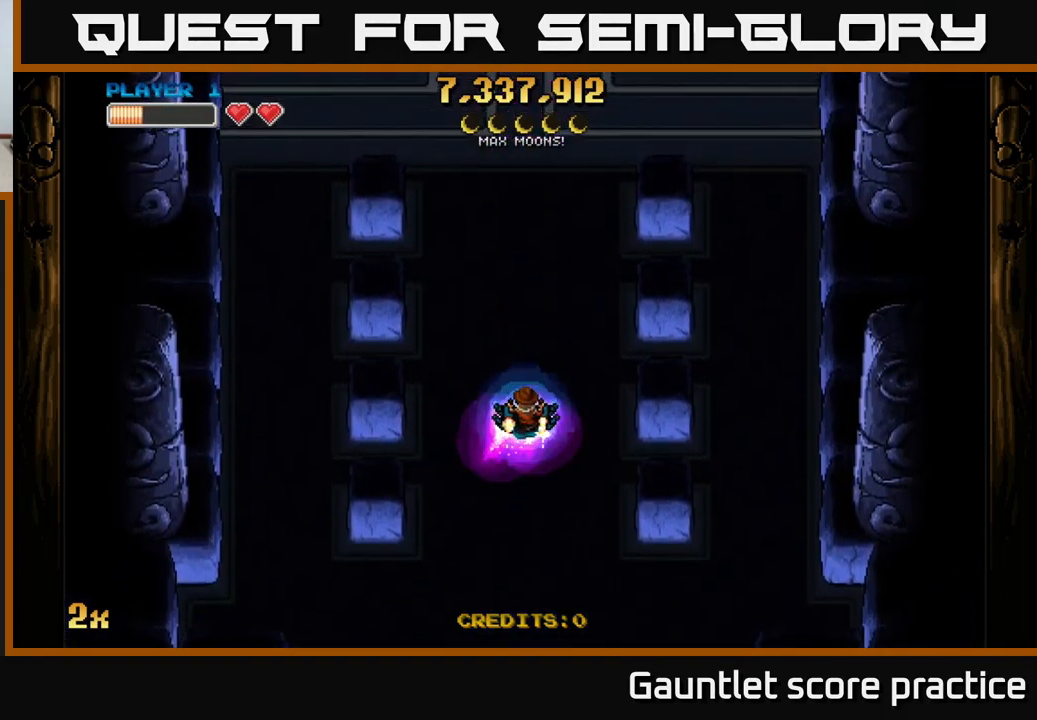
{"buttons": [], "left_stick": "center", "right_stick": "center", "events": []}
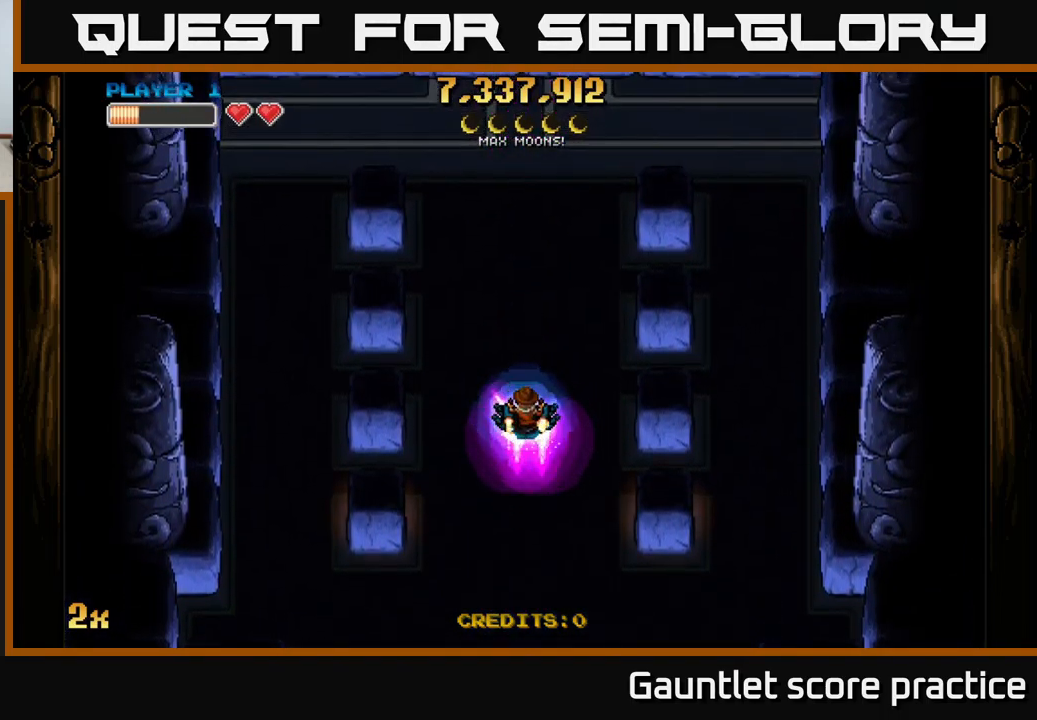
{"buttons": [], "left_stick": "center", "right_stick": "center", "events": []}
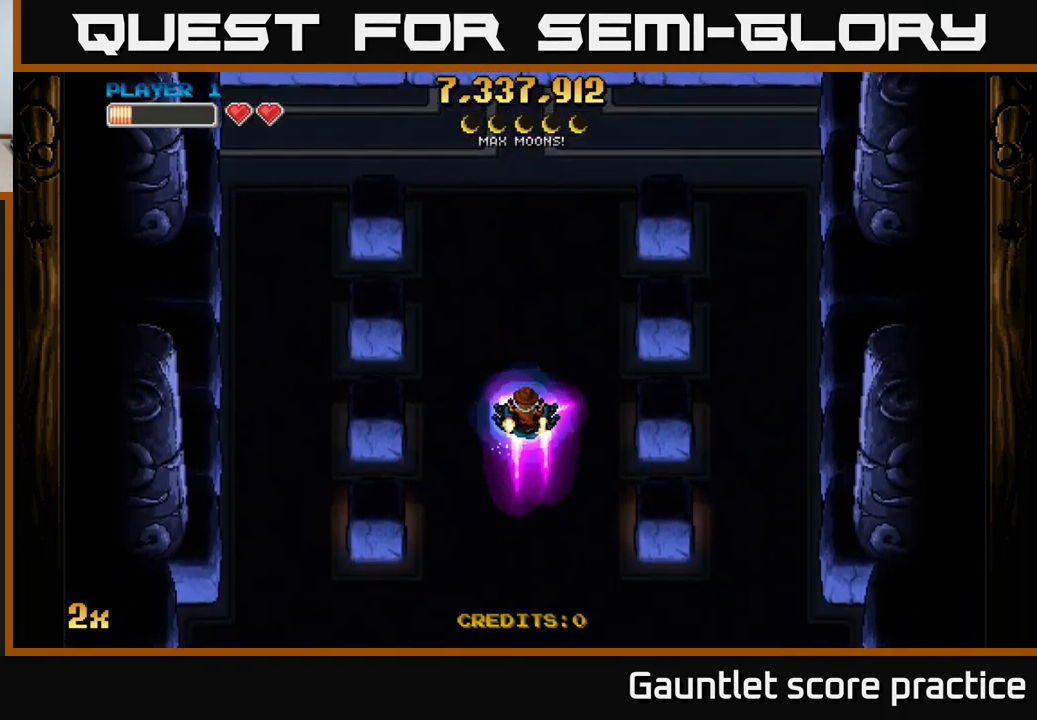
{"buttons": [], "left_stick": "center", "right_stick": "center", "events": []}
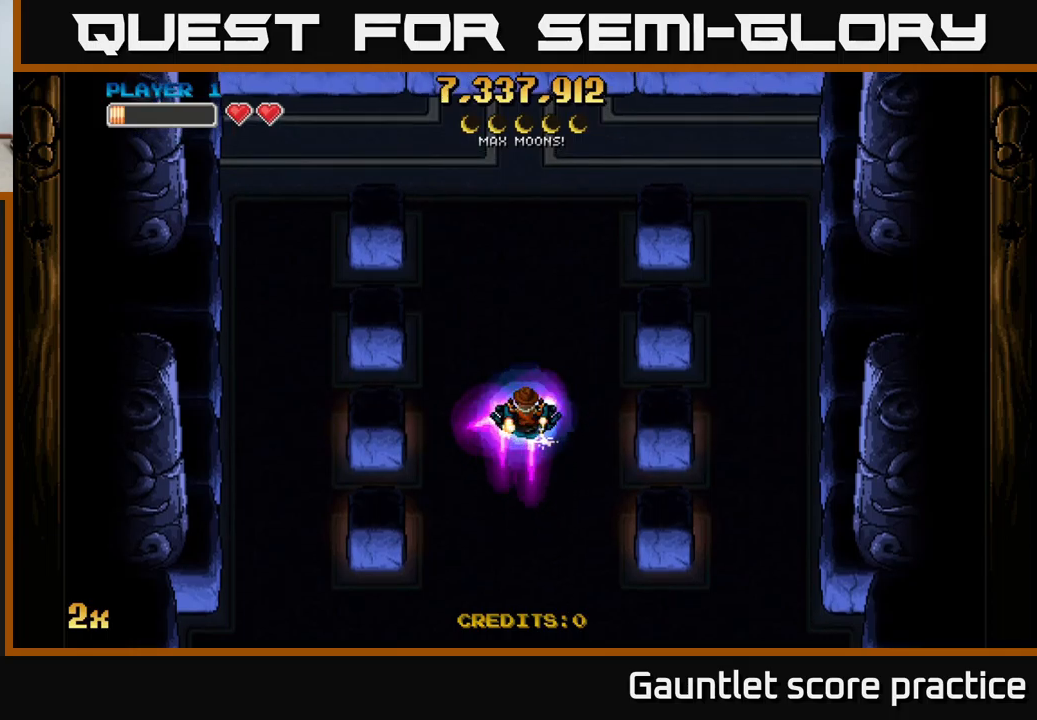
{"buttons": [], "left_stick": "up", "right_stick": "center", "events": [[434, "left_stick", "up"]]}
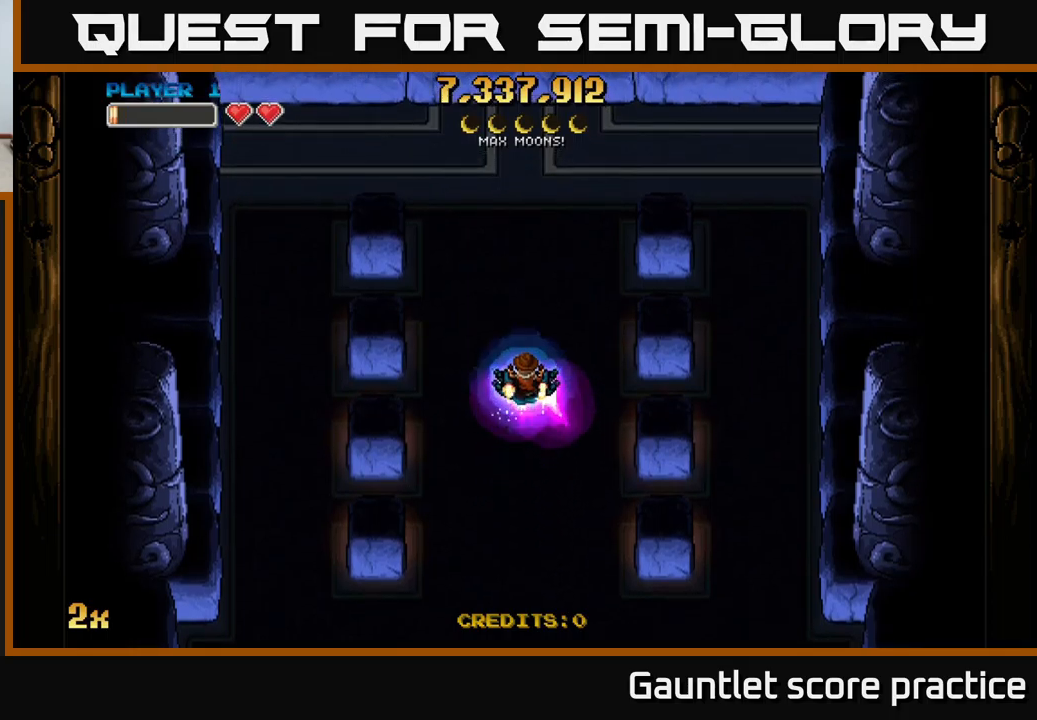
{"buttons": [], "left_stick": "center", "right_stick": "center", "events": [[100, "left_stick", "center"]]}
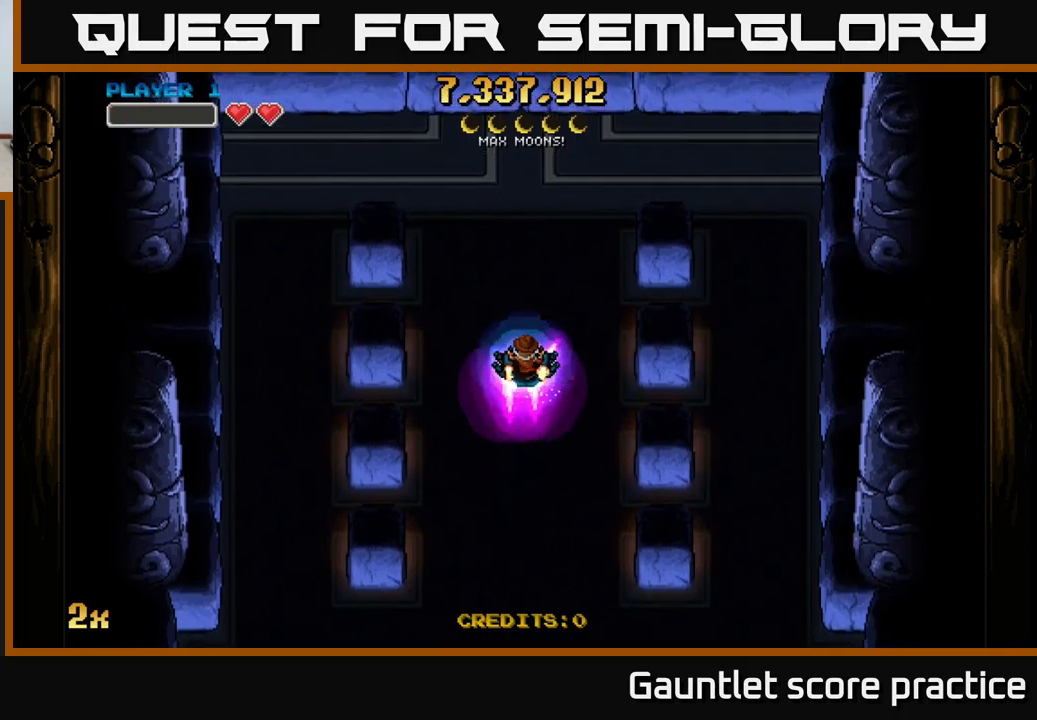
{"buttons": [], "left_stick": "center", "right_stick": "center", "events": [[284, "left_stick", "down"], [467, "left_stick", "center"]]}
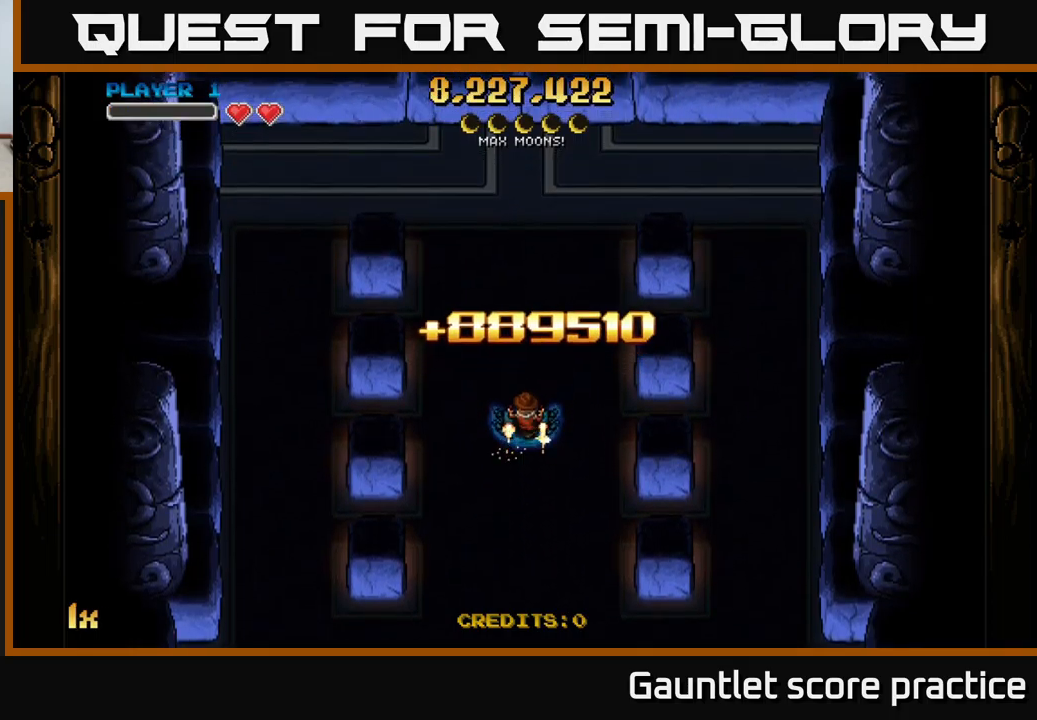
{"buttons": [], "left_stick": "center", "right_stick": "center", "events": []}
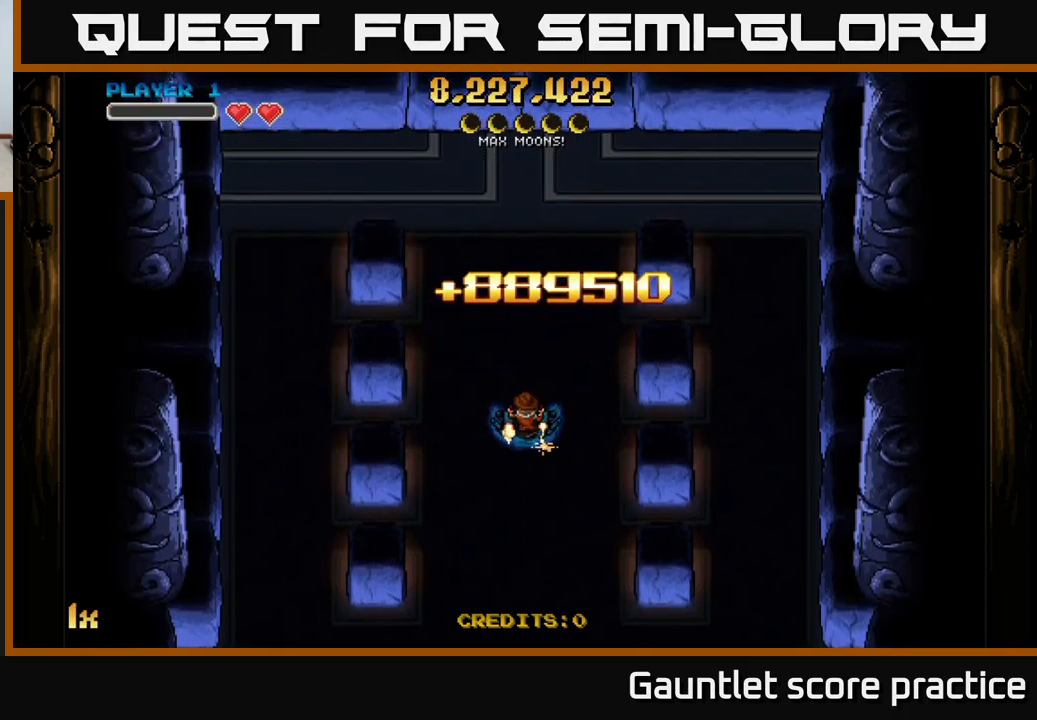
{"buttons": [], "left_stick": "center", "right_stick": "center", "events": []}
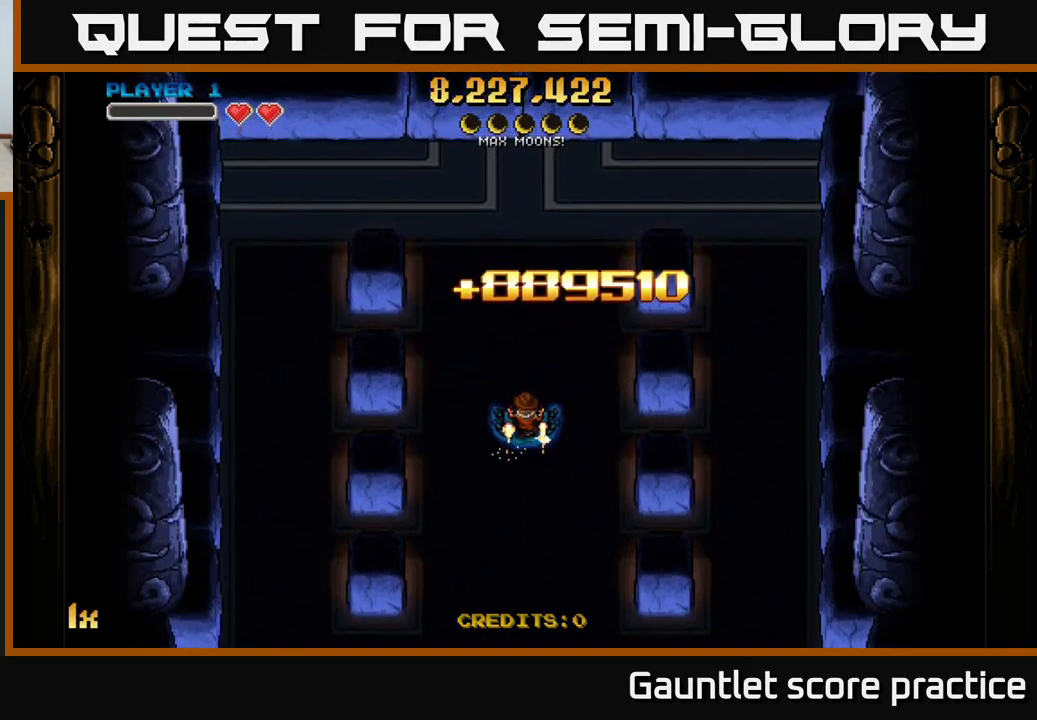
{"buttons": [], "left_stick": "down", "right_stick": "center", "events": [[500, "left_stick", "down"]]}
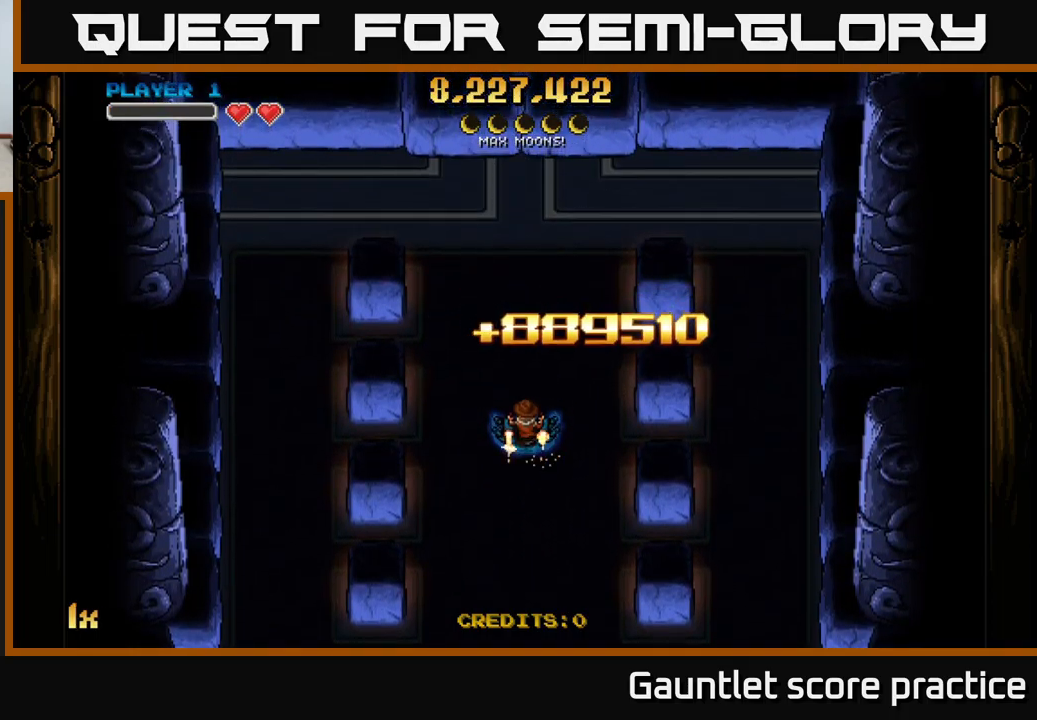
{"buttons": ["A", "X"], "left_stick": "up", "right_stick": "center", "events": [[50, "A", "down"], [317, "left_stick", "center"], [367, "left_stick", "up"], [450, "X", "down"]]}
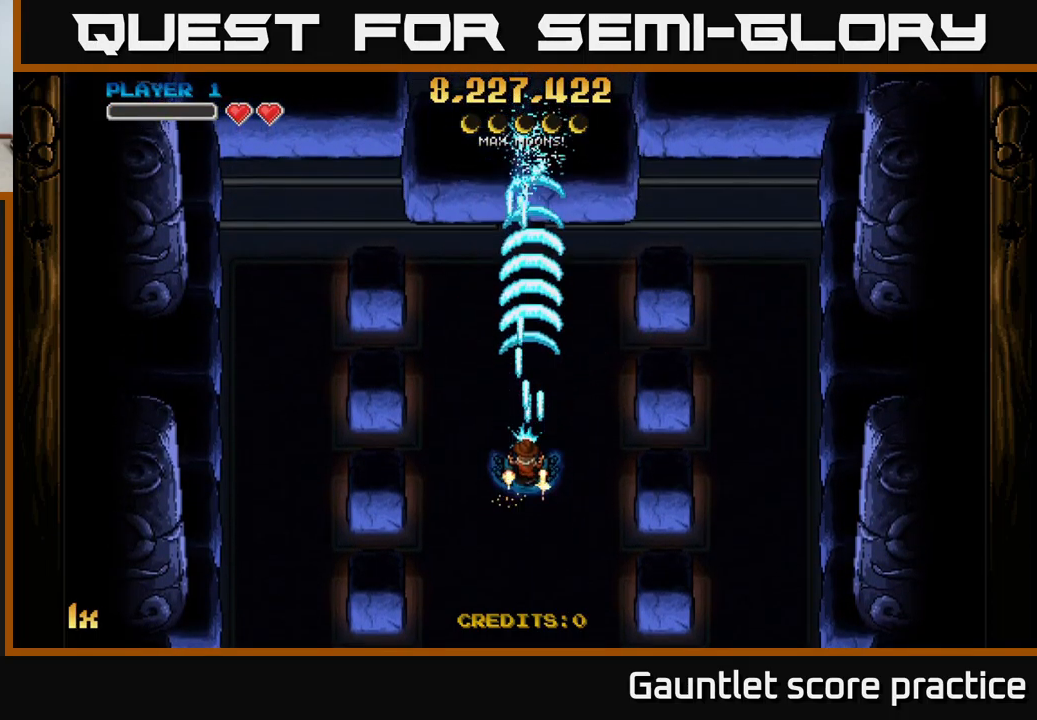
{"buttons": ["A"], "left_stick": "down", "right_stick": "center", "events": [[100, "X", "up"], [250, "left_stick", "center"], [350, "left_stick", "down"]]}
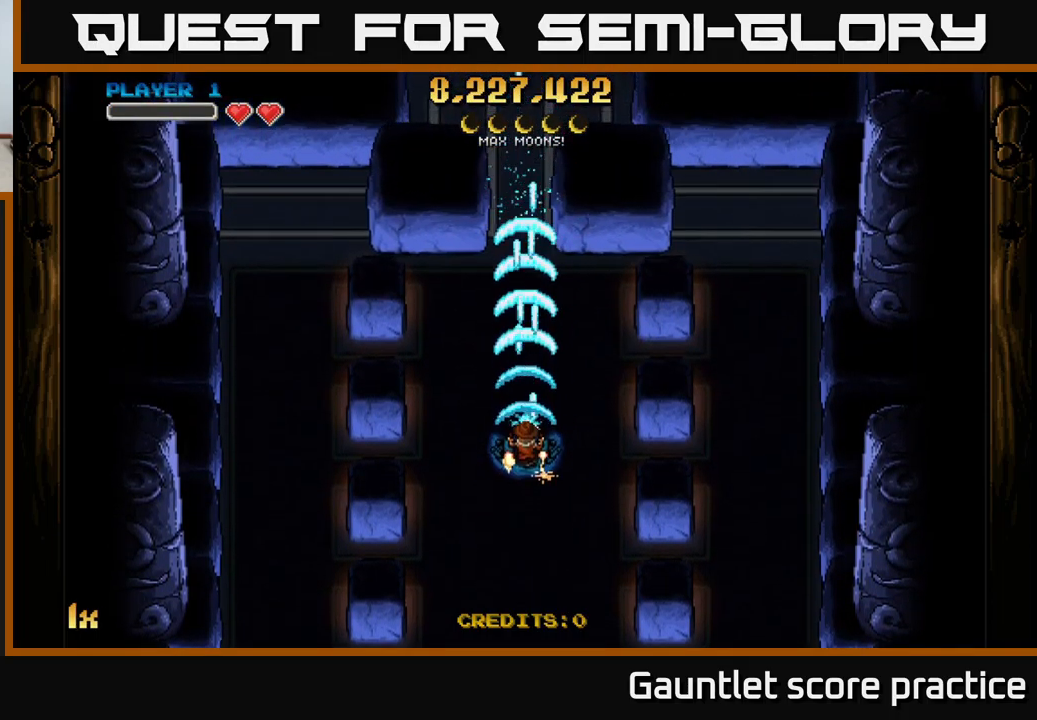
{"buttons": ["A"], "left_stick": "up", "right_stick": "center", "events": [[184, "left_stick", "center"], [267, "left_stick", "up"]]}
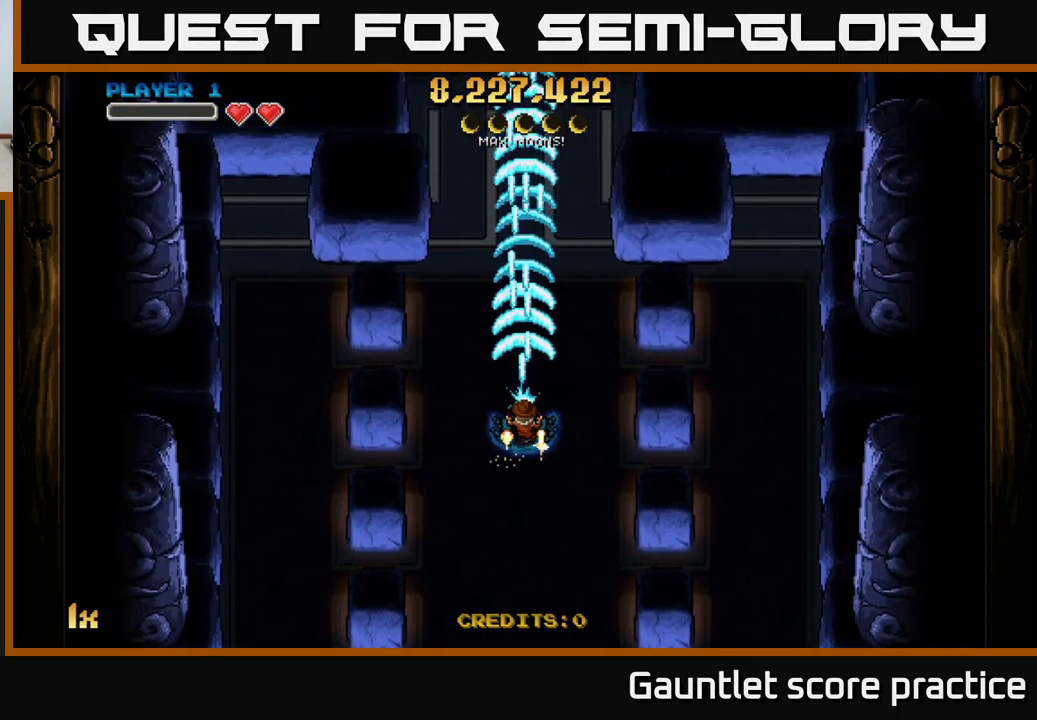
{"buttons": ["A"], "left_stick": "center", "right_stick": "center", "events": [[34, "left_stick", "center"]]}